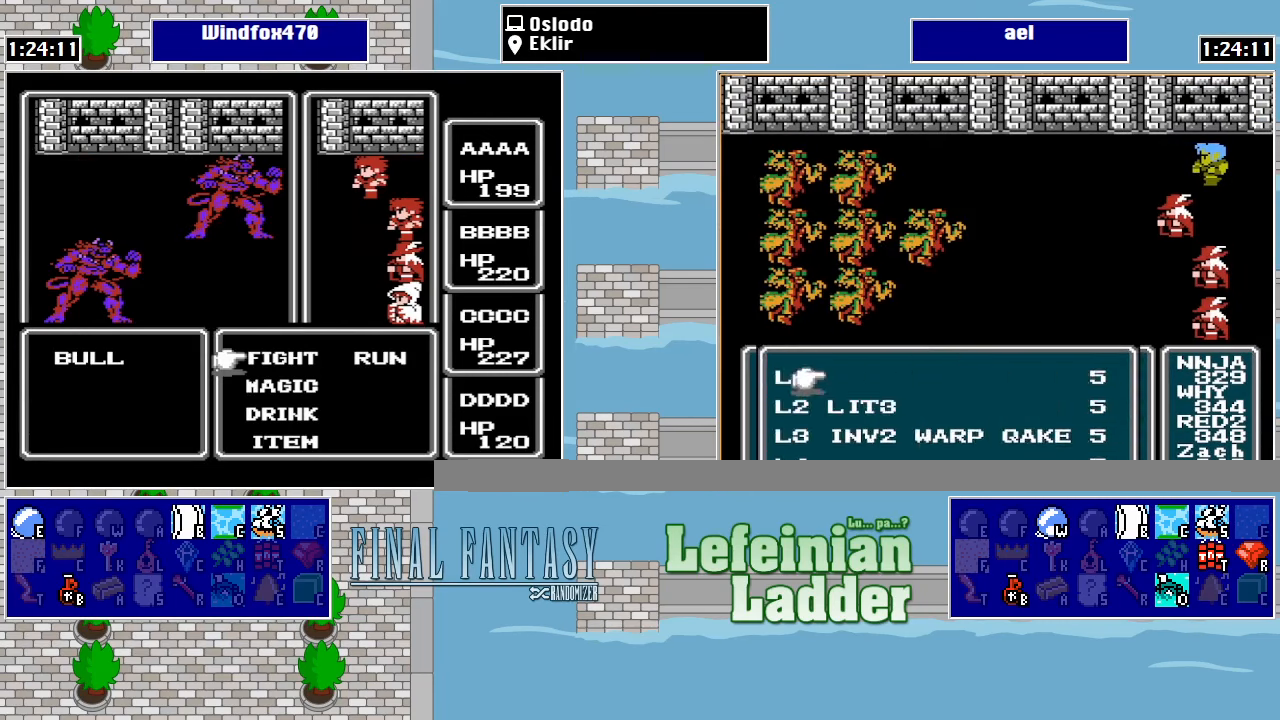
Gameplay with a controller (Nintendo layout); each line is a JSON object with the inputs held at the frame after it. "events" lists button and stick changes between this image and that frame as [ms after this image, input, new state], when the widget could be followed in between. Not read: L3 R3.
{"buttons": [], "events": [[33, "A", "down"], [133, "A", "up"], [300, "A", "down"], [433, "A", "up"]]}
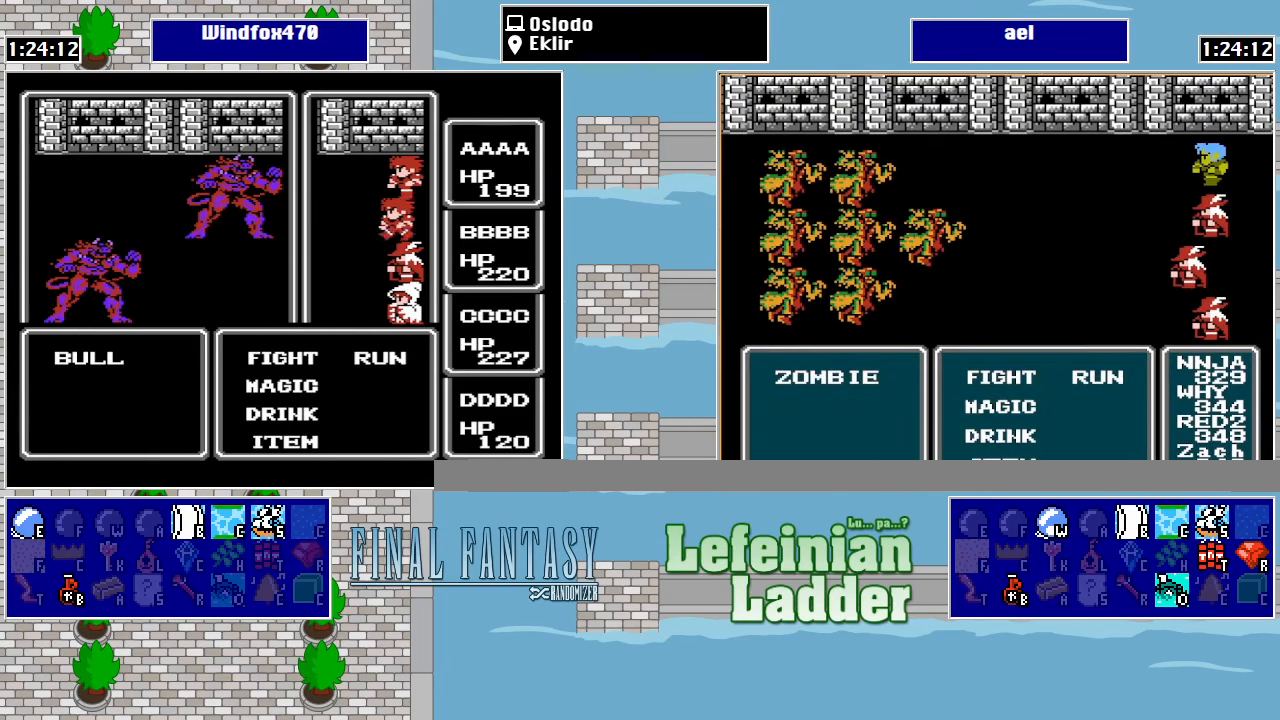
{"buttons": [], "events": [[267, "A", "down"], [433, "A", "up"]]}
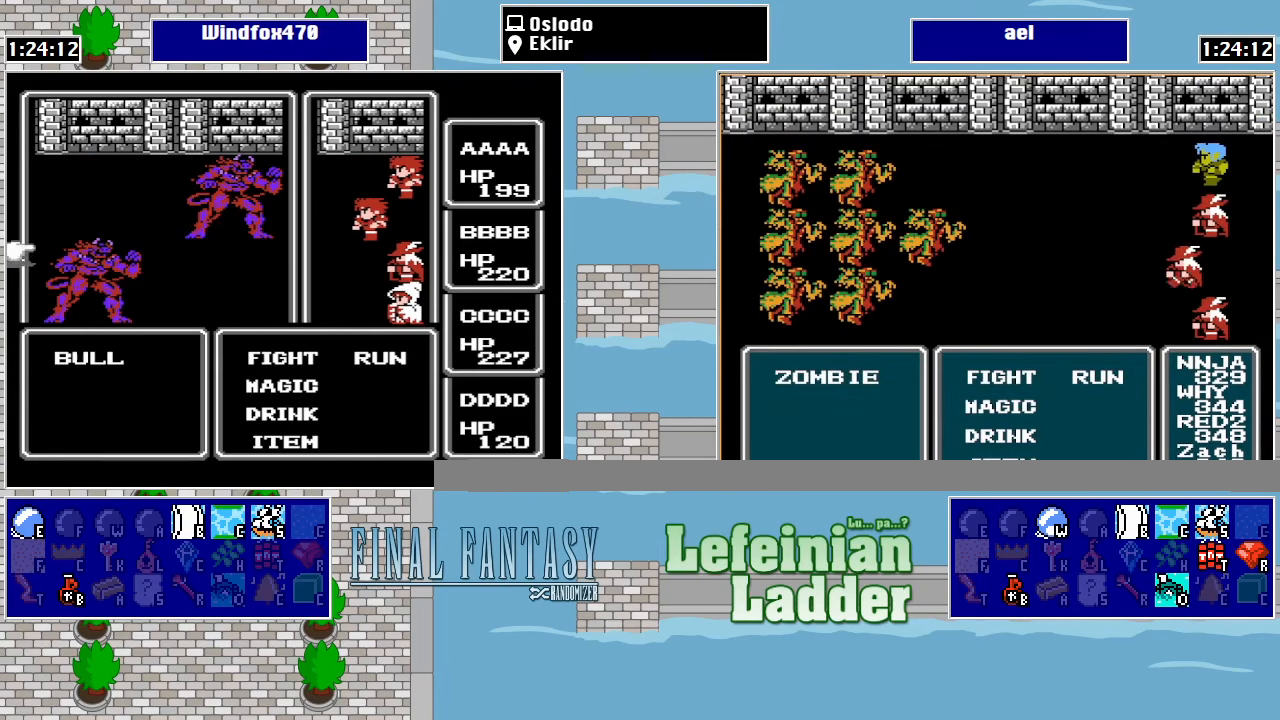
{"buttons": [], "events": [[167, "DPAD_DOWN", "down"], [300, "DPAD_DOWN", "up"]]}
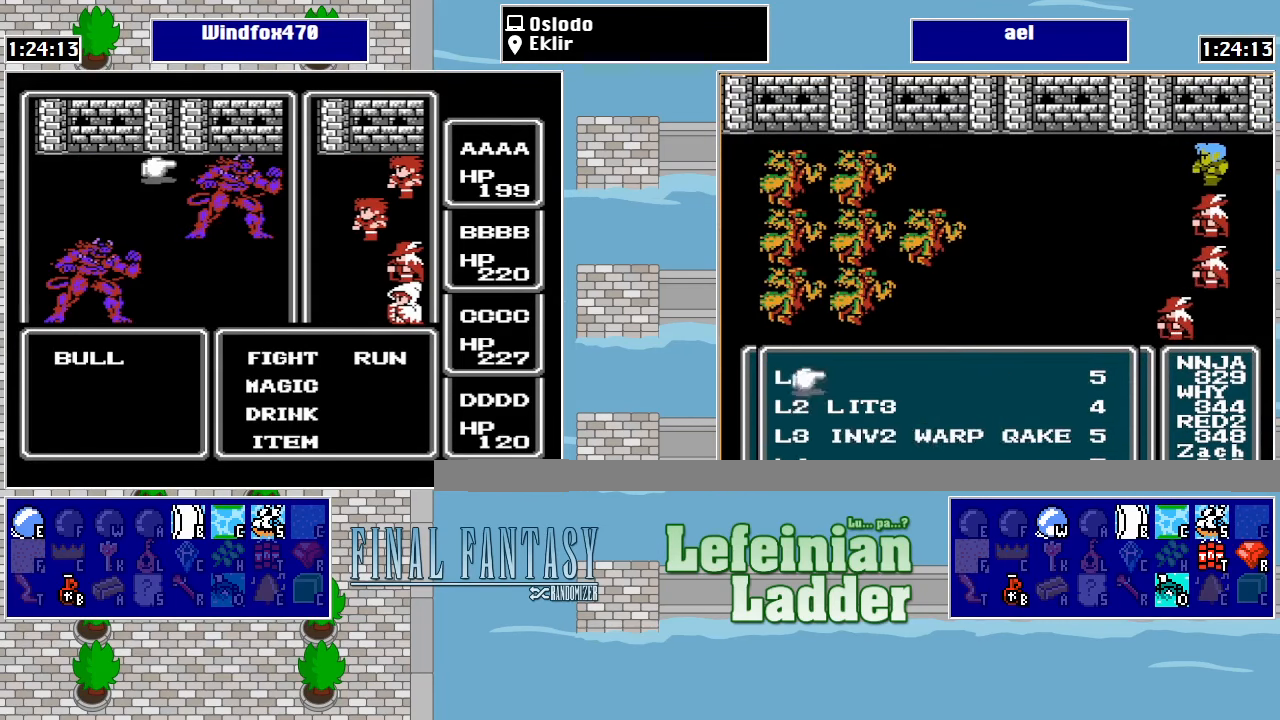
{"buttons": [], "events": [[33, "A", "down"], [200, "A", "up"]]}
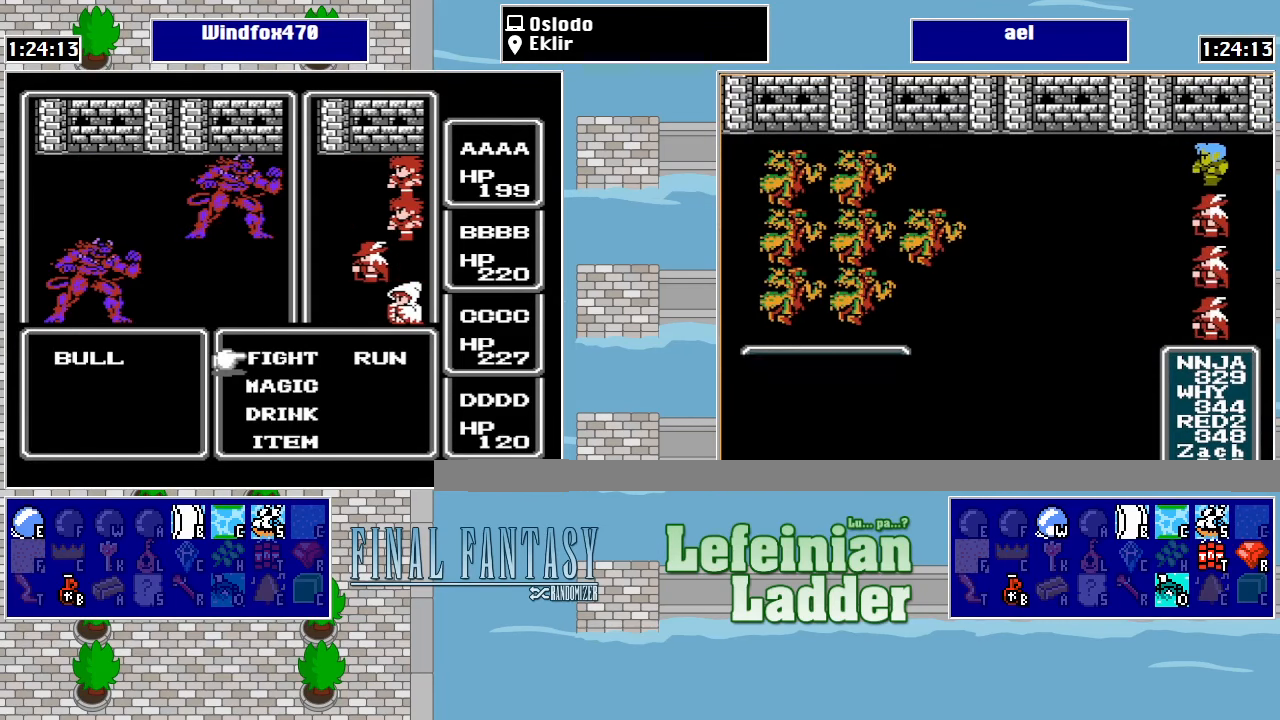
{"buttons": ["A"], "events": [[366, "A", "down"]]}
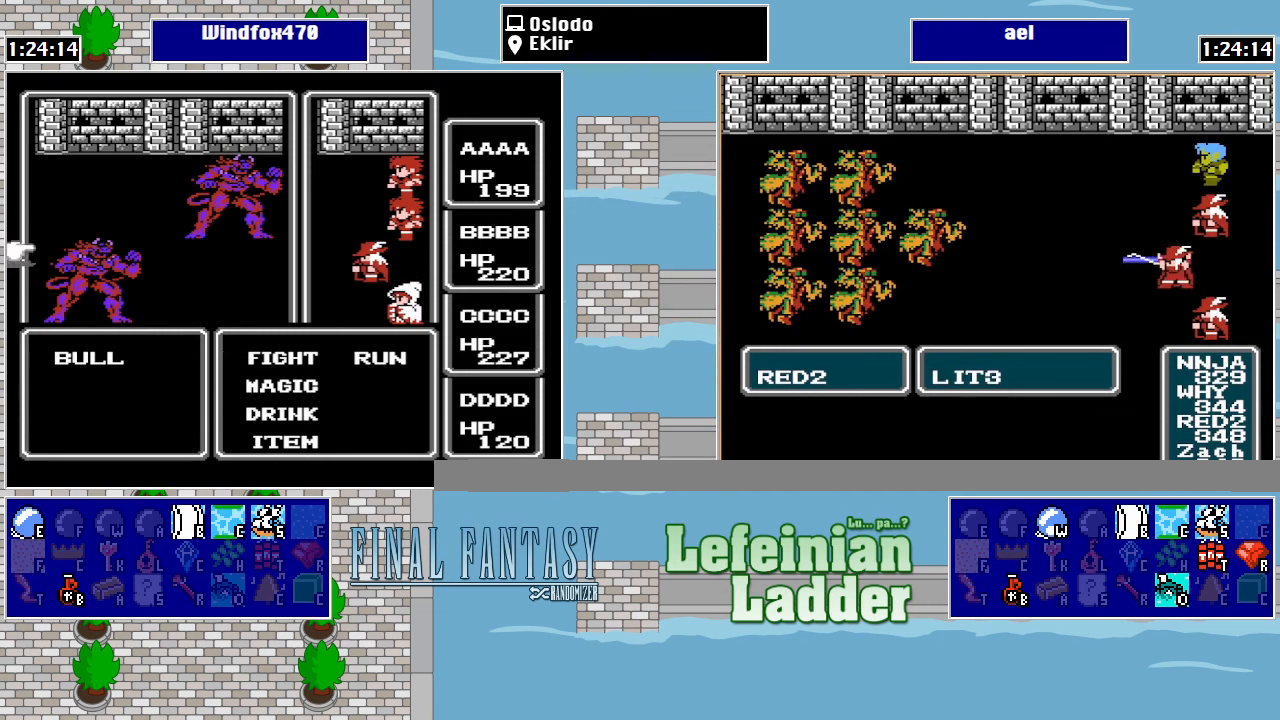
{"buttons": [], "events": [[33, "A", "up"], [233, "A", "down"], [400, "A", "up"]]}
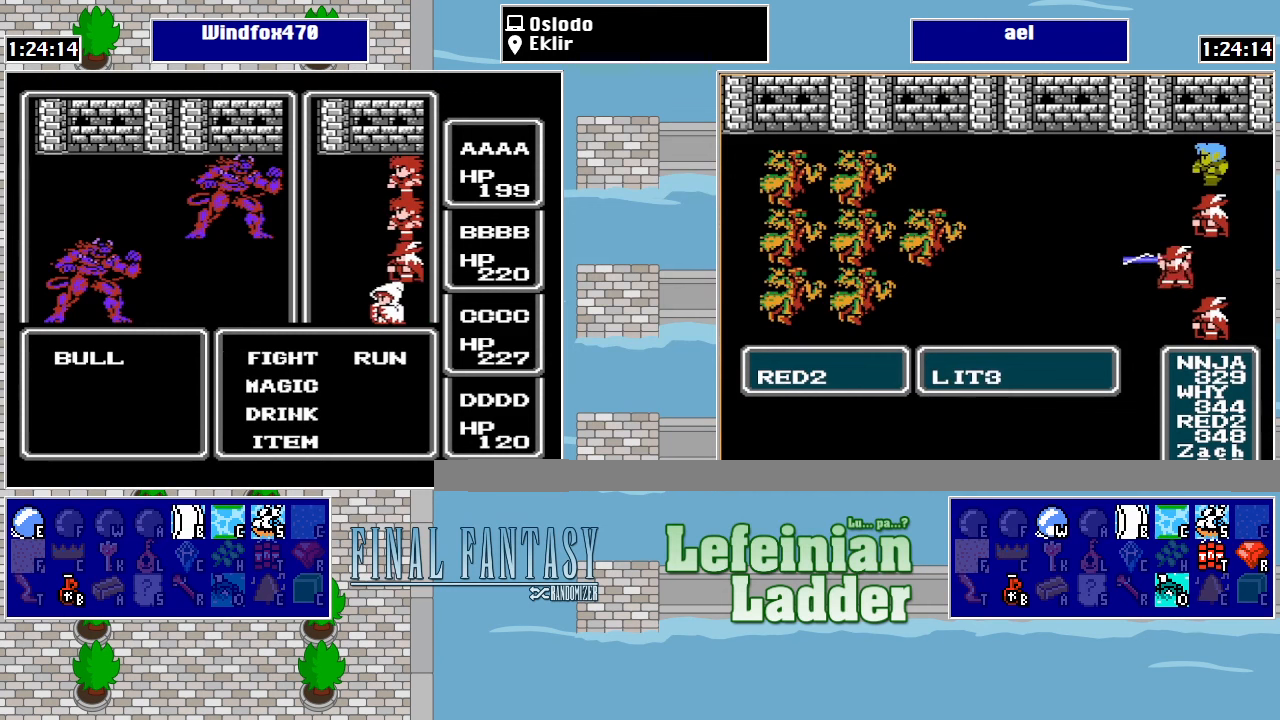
{"buttons": [], "events": [[233, "DPAD_UP", "down"], [300, "A", "down"], [300, "DPAD_UP", "up"], [466, "A", "up"]]}
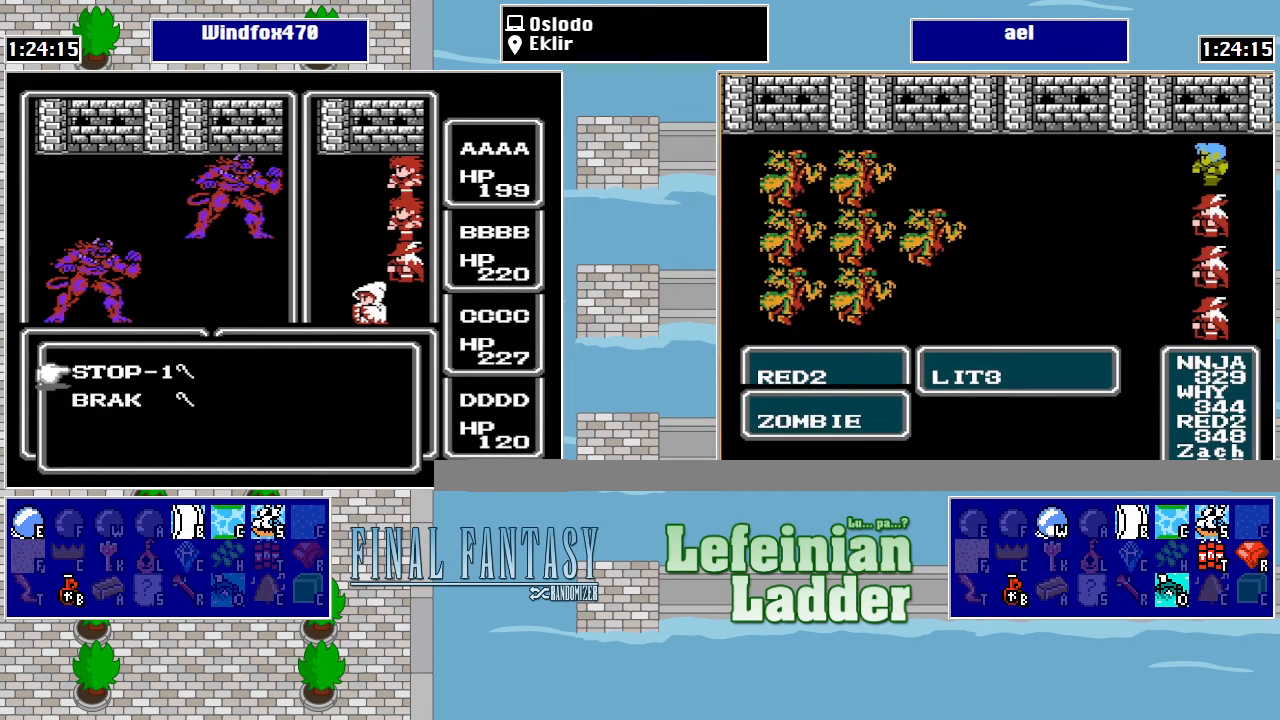
{"buttons": [], "events": []}
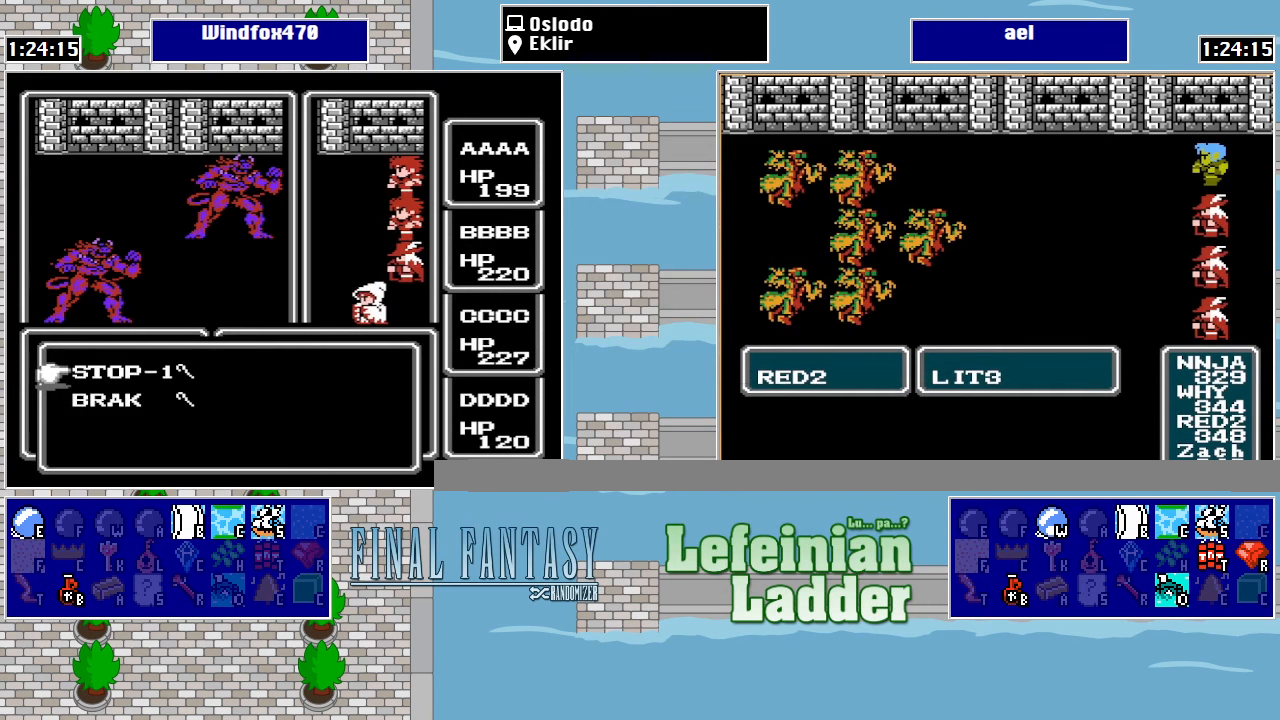
{"buttons": [], "events": [[200, "DPAD_DOWN", "down"], [300, "DPAD_DOWN", "up"], [333, "A", "down"], [466, "A", "up"]]}
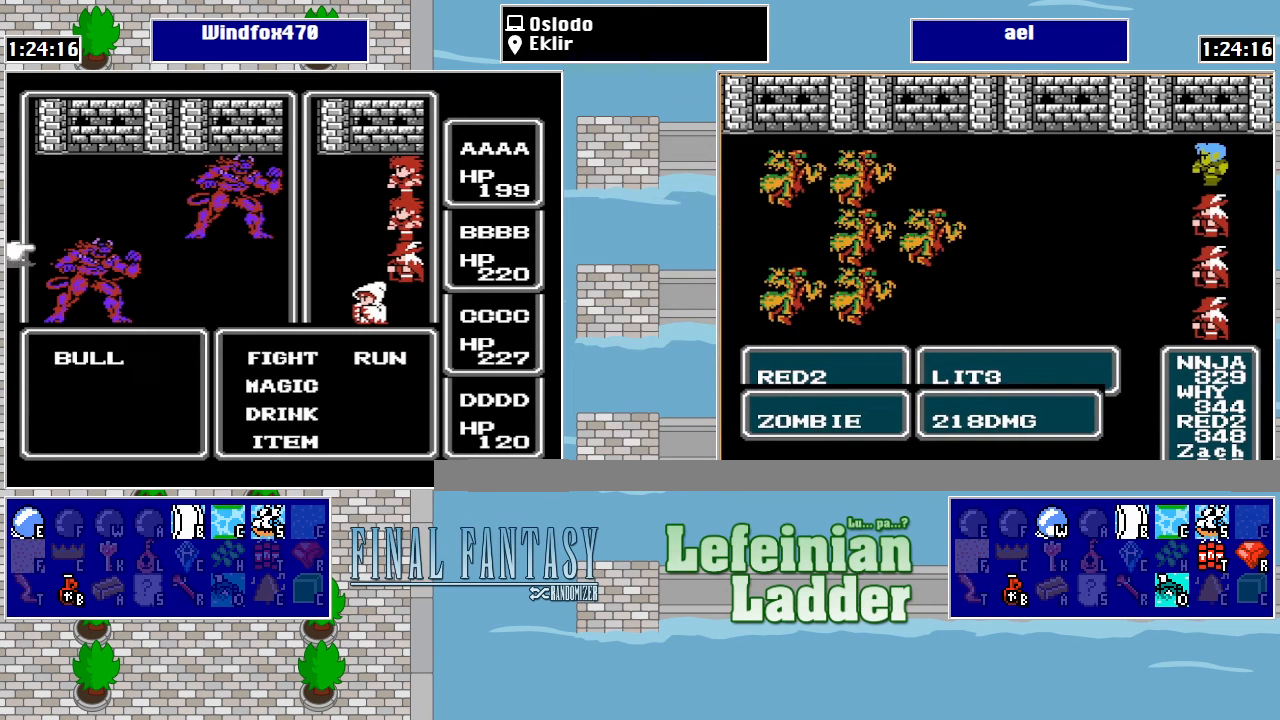
{"buttons": ["A"], "events": [[33, "DPAD_DOWN", "down"], [166, "DPAD_DOWN", "up"], [366, "A", "down"]]}
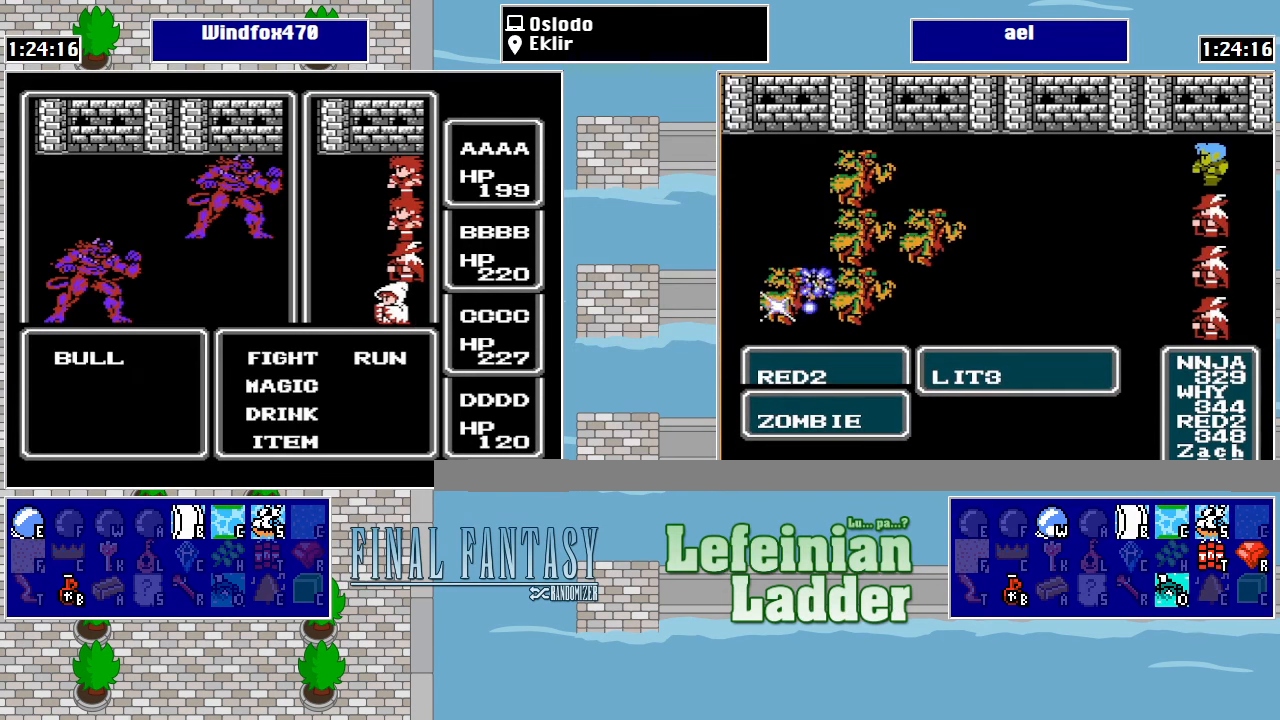
{"buttons": [], "events": [[33, "A", "up"]]}